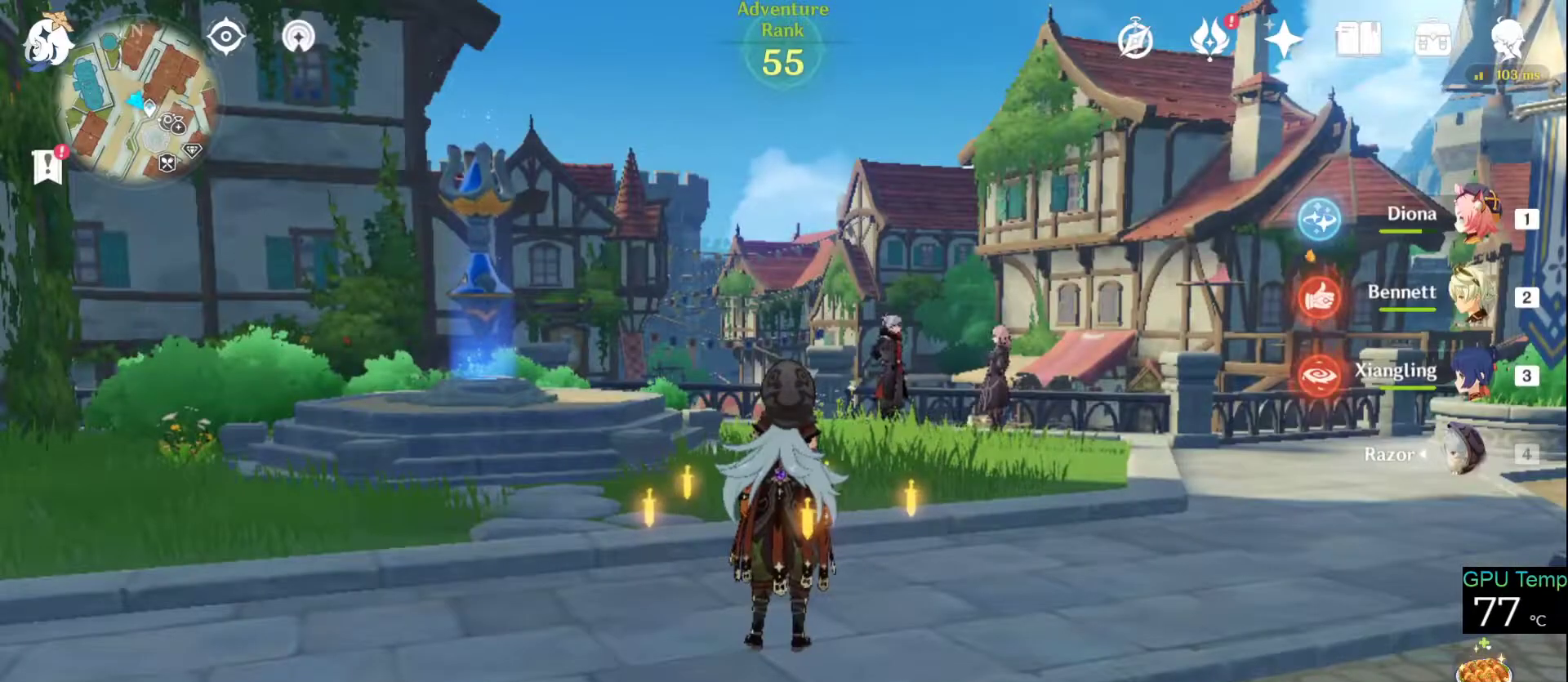
Gameplay with keyboard and mouse; each line is a JSON object with the keys and mouse buttons held at the frame after it. "events" lists presses ("down") and releases ("up") of "1", "2", "3", "4", "5", "a", "alt", "c", "caps_lock", "ctrl", "d", "e", "f", "g", "q", "r", "s", "shift", "space", "t", "tab", "v", "w", "x", "z", "mouse_left", "mouse_wheel" and "mouse_right" between this image and that frame as [ms after this image, input, new state], when the widget could be followed in between. "mouse_left", "mouse_wheel", "mouse_right" = the "left", "wheel", "right" buttons of the "mouse" list. No other keys are recorded. "wheel" means that the mouse wheel is clicked or scrolled. Not read: mouse_move.
{"keys": ["w"], "mouse": ["right"], "events": [[433, "w", "down"], [483, "mouse_right", "down"]]}
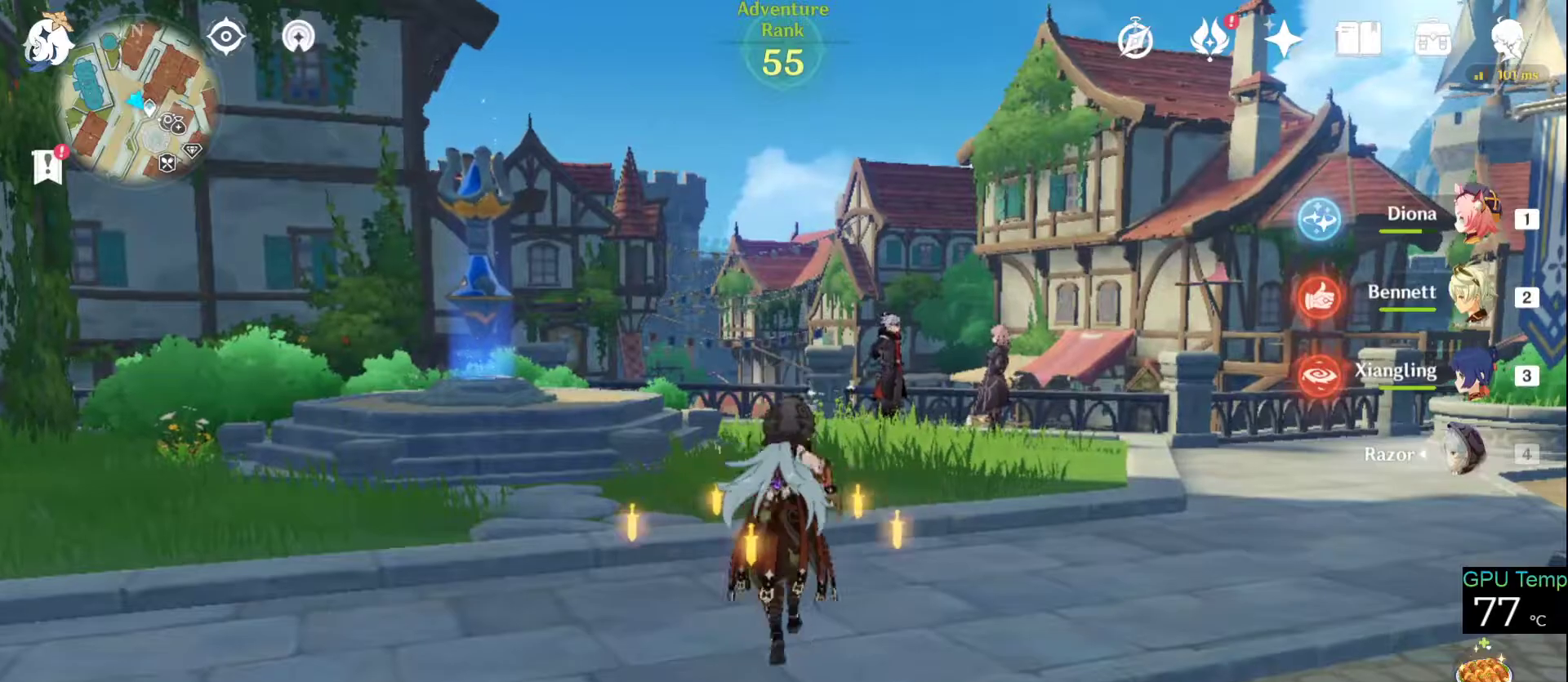
{"keys": ["w"], "mouse": ["right"], "events": []}
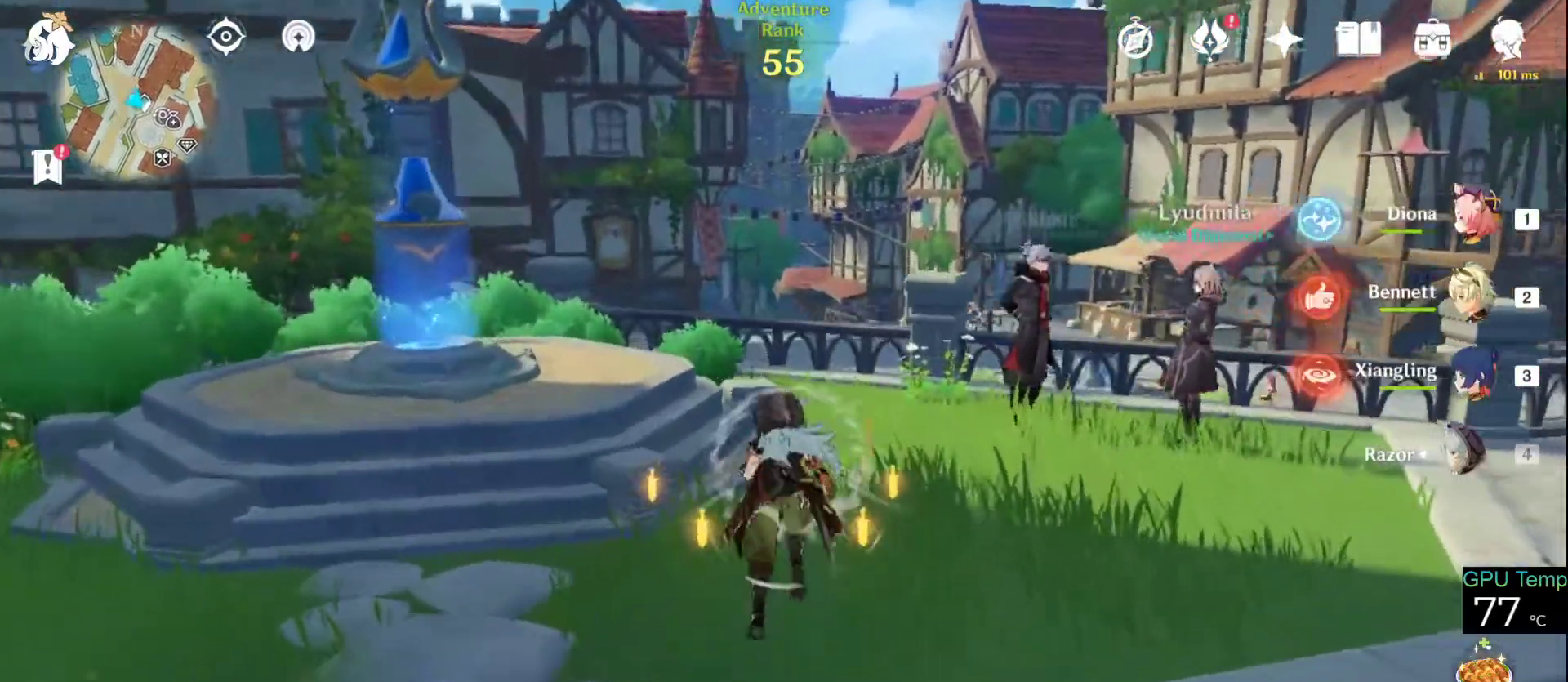
{"keys": ["w"], "mouse": [], "events": [[416, "mouse_right", "up"]]}
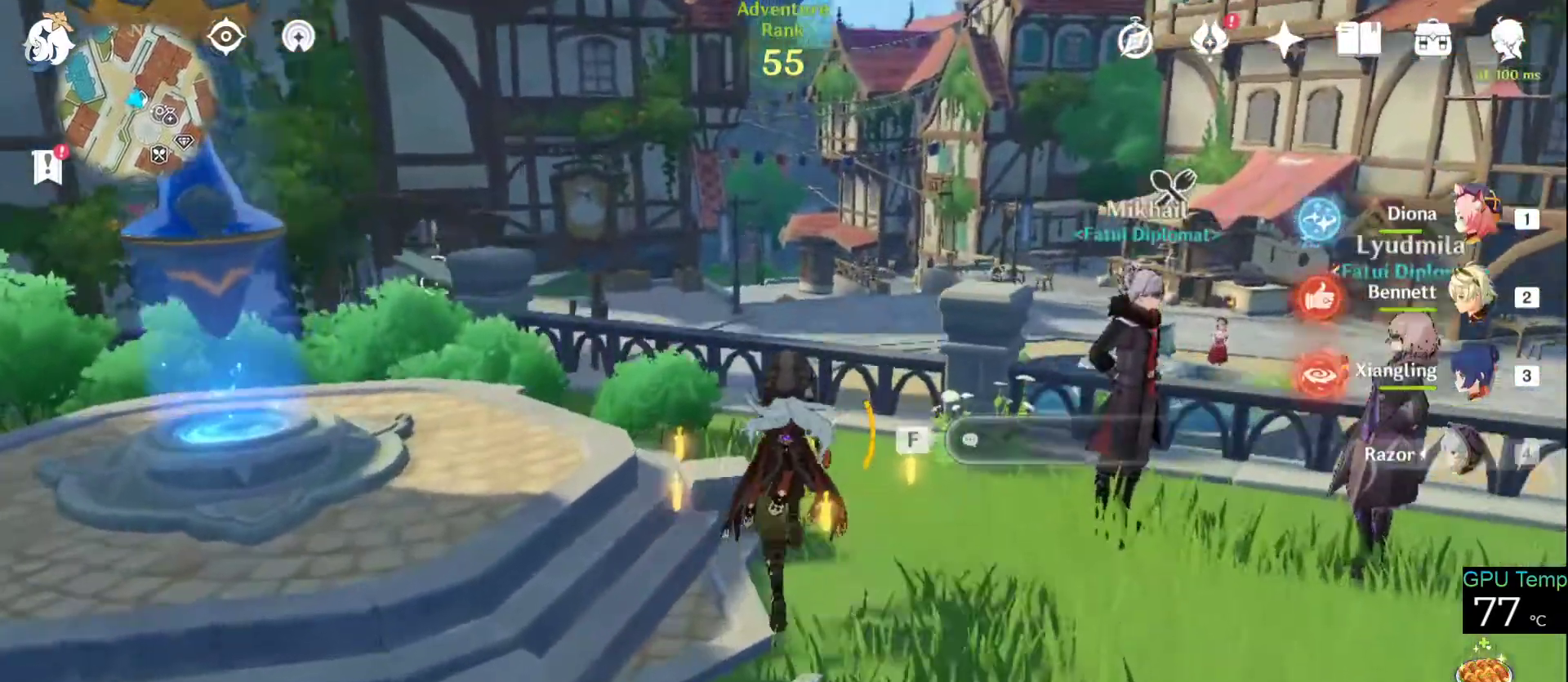
{"keys": ["w"], "mouse": [], "events": [[233, "space", "down"], [383, "space", "up"]]}
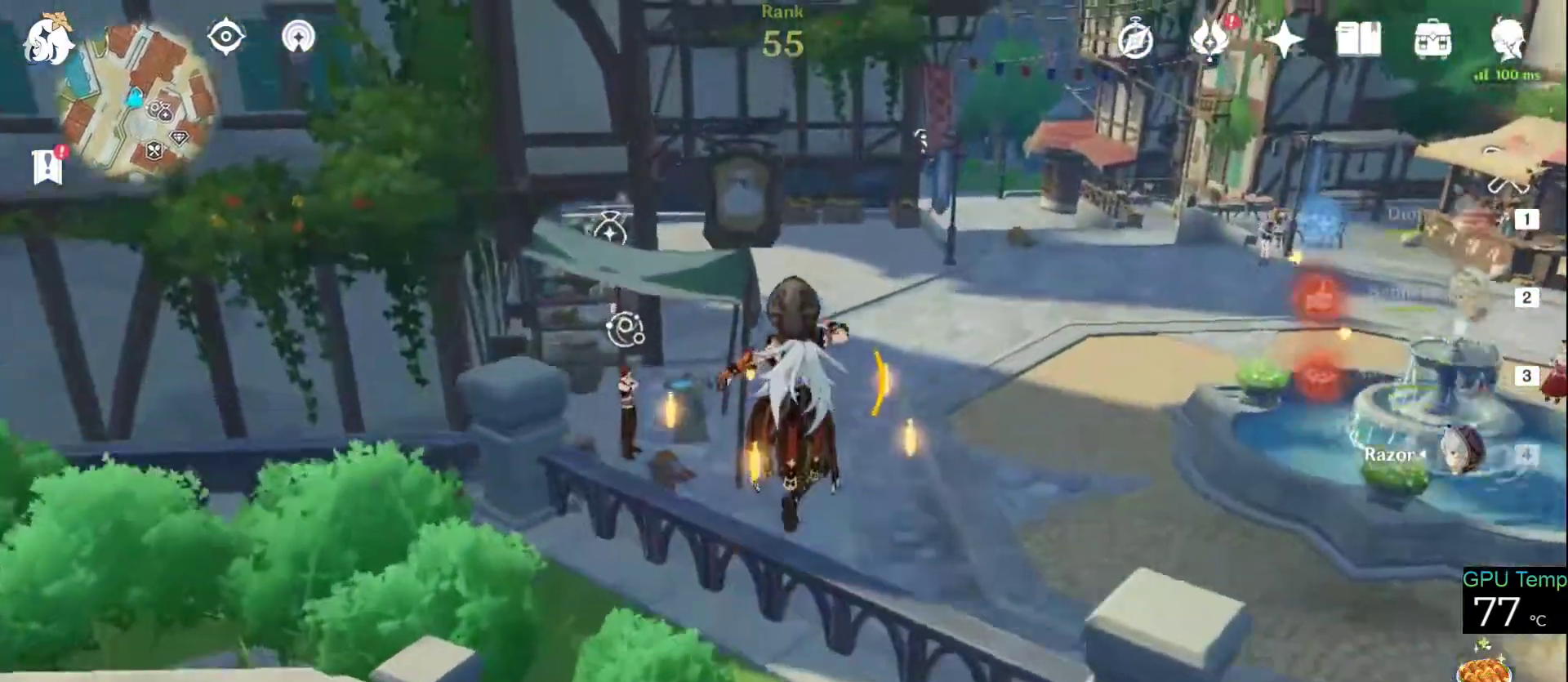
{"keys": ["d", "w"], "mouse": [], "events": [[483, "d", "down"]]}
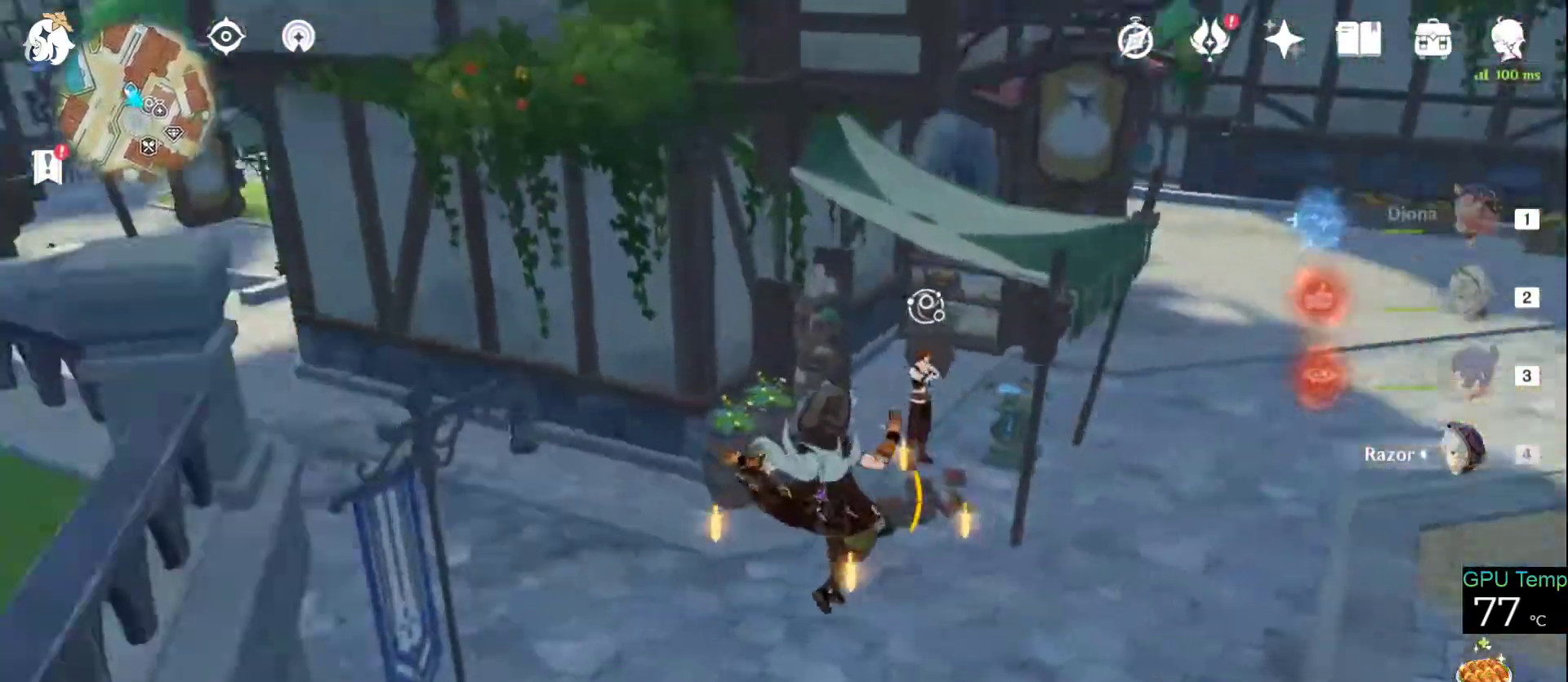
{"keys": ["d", "w"], "mouse": [], "events": []}
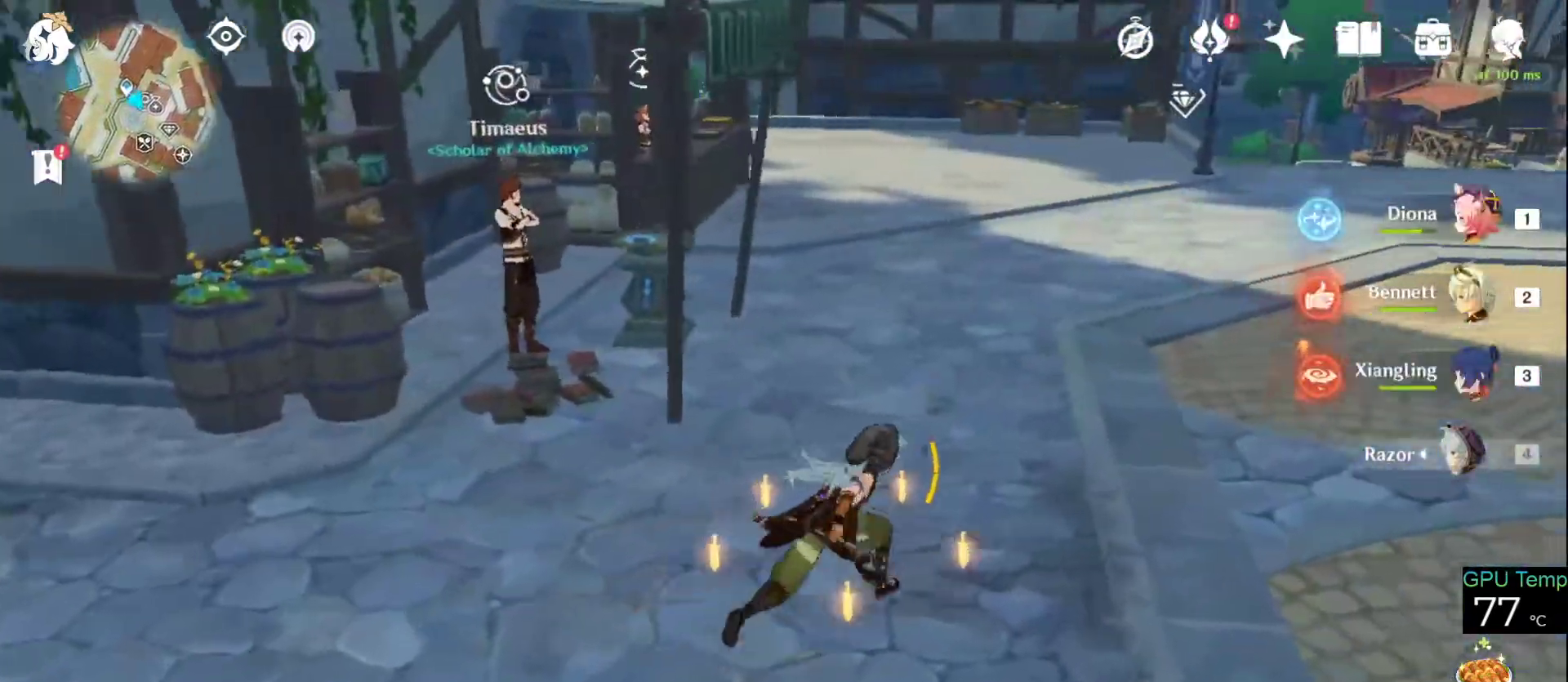
{"keys": ["d", "w"], "mouse": [], "events": []}
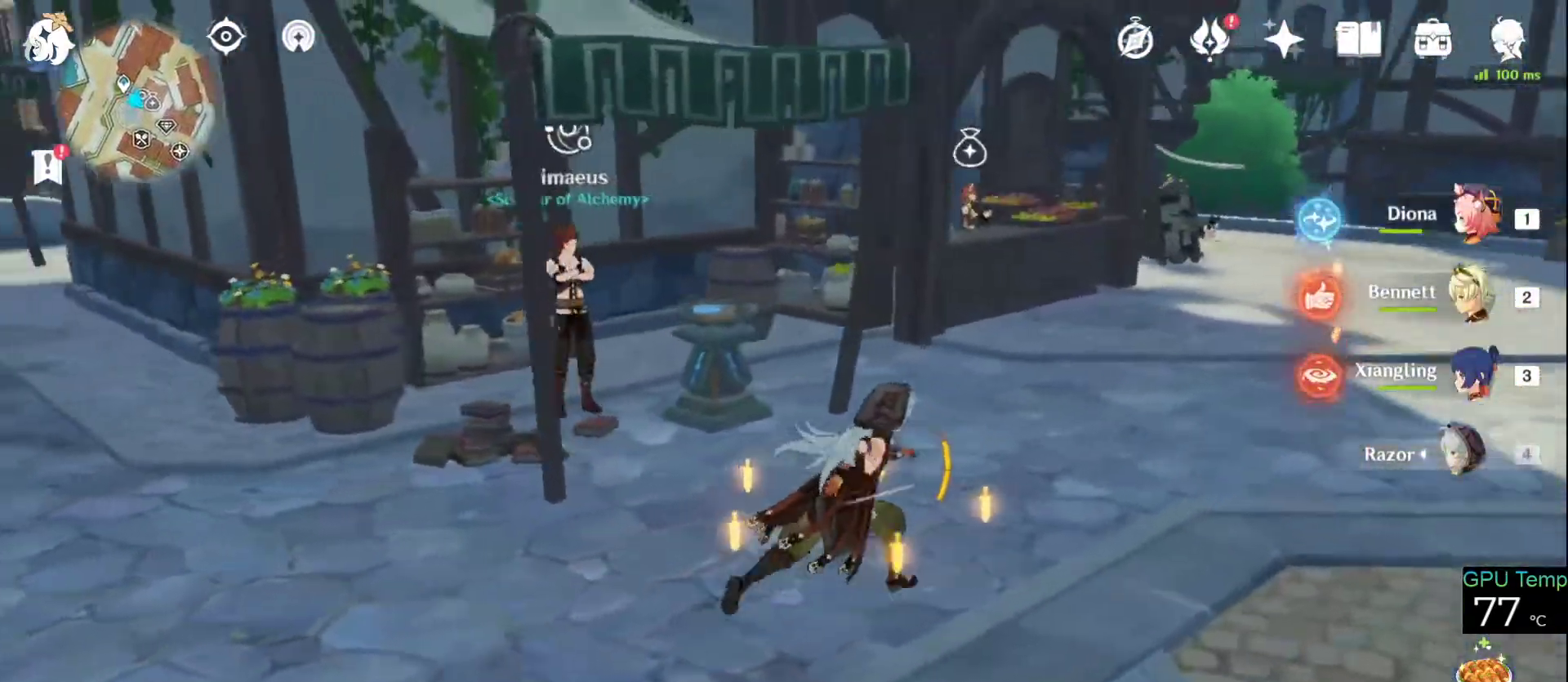
{"keys": [], "mouse": [], "events": [[16, "d", "up"], [250, "w", "up"], [400, "f", "down"], [450, "f", "up"]]}
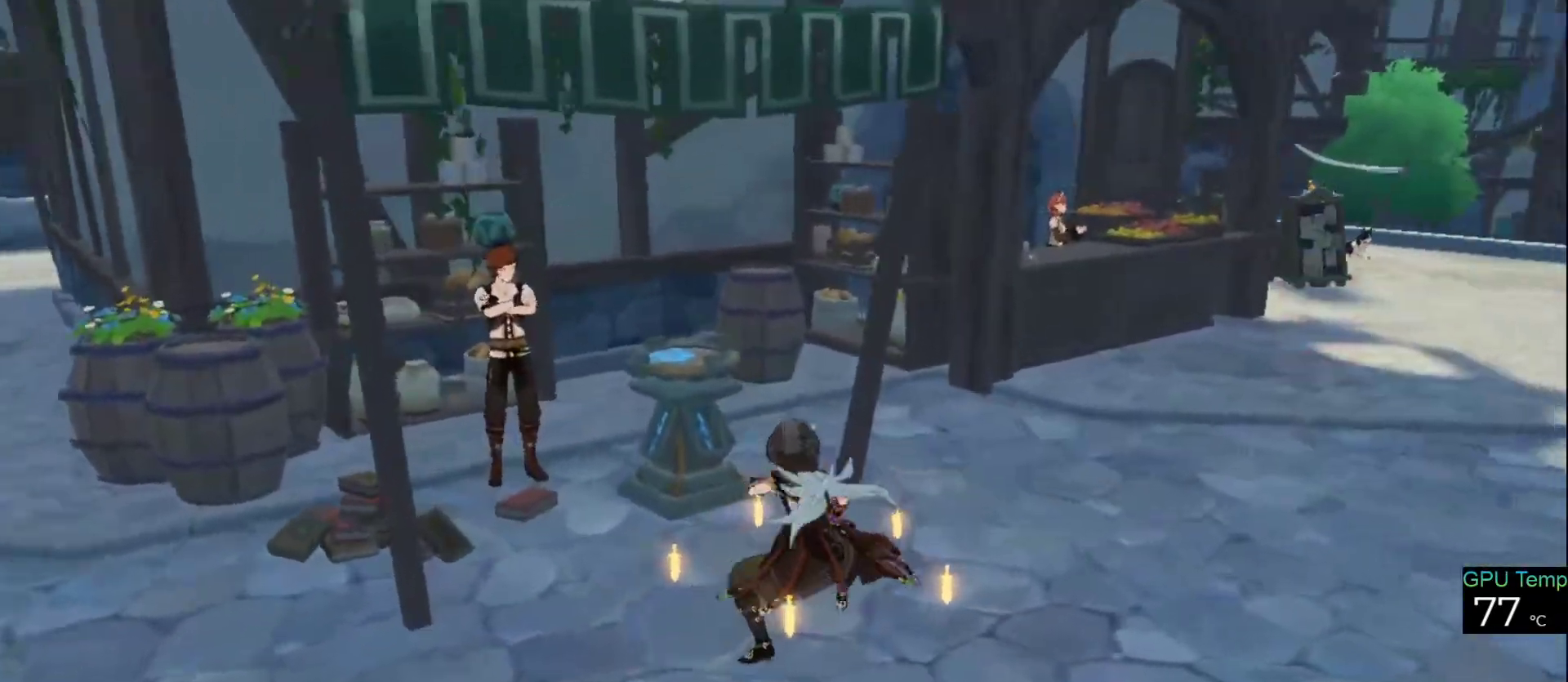
{"keys": [], "mouse": [], "events": [[83, "f", "down"], [133, "f", "up"], [416, "f", "down"], [466, "f", "up"]]}
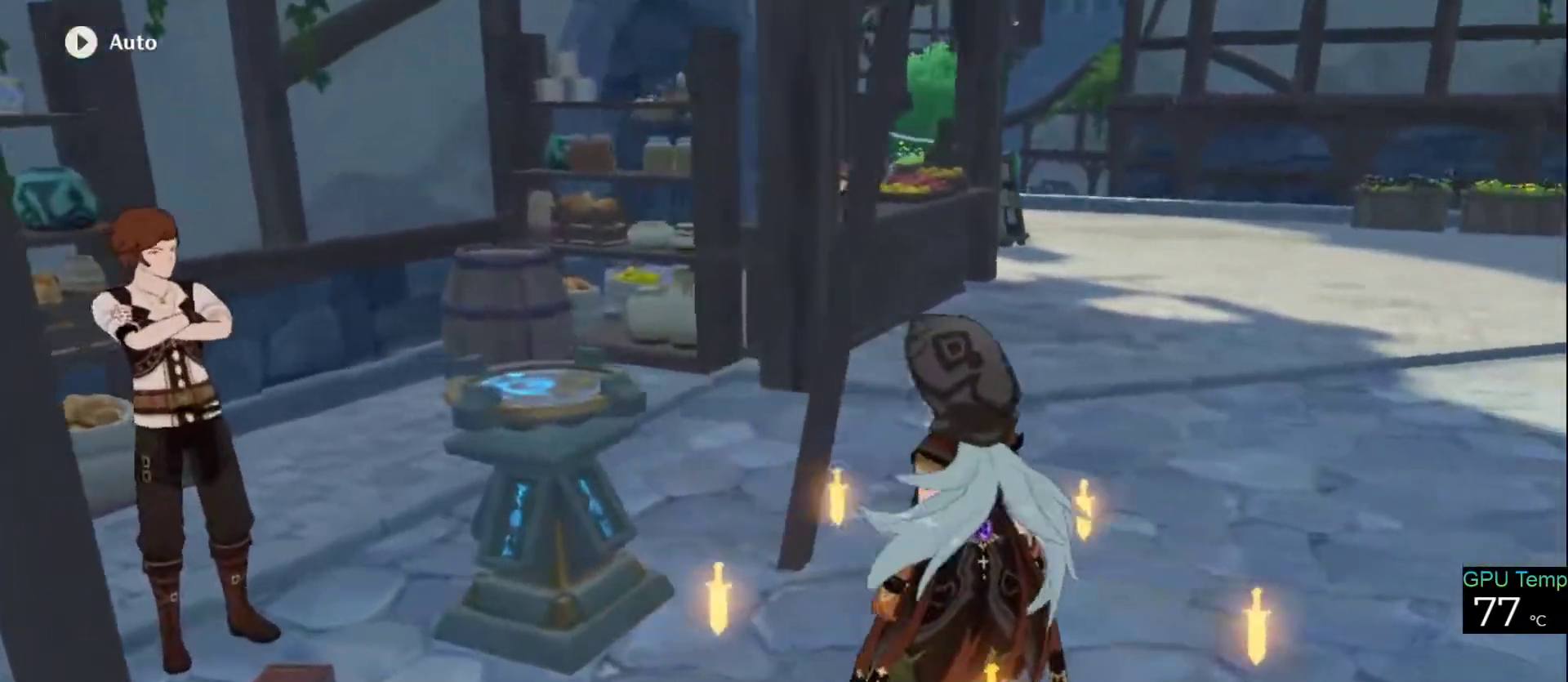
{"keys": [], "mouse": [], "events": [[50, "f", "down"], [150, "f", "up"], [233, "f", "down"], [300, "f", "up"], [383, "f", "down"], [466, "f", "up"]]}
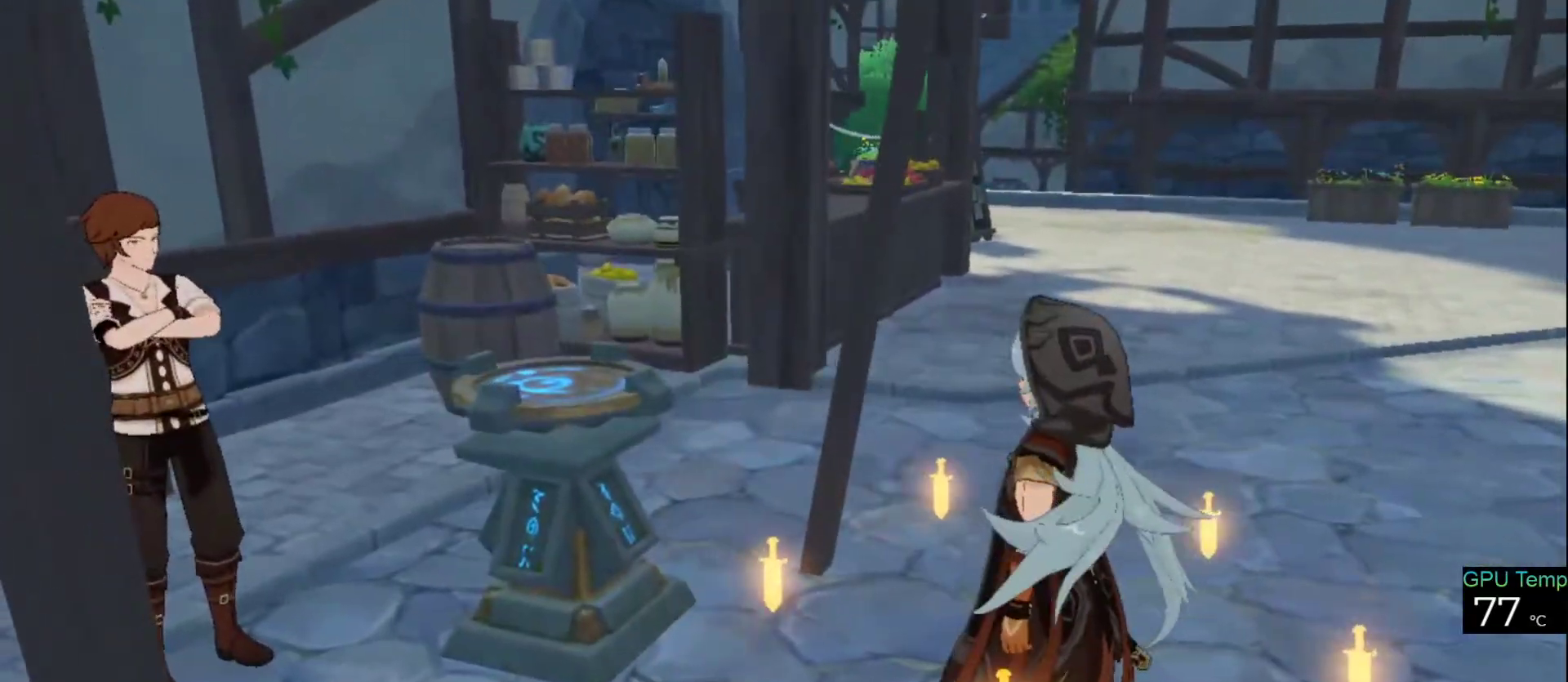
{"keys": [], "mouse": [], "events": []}
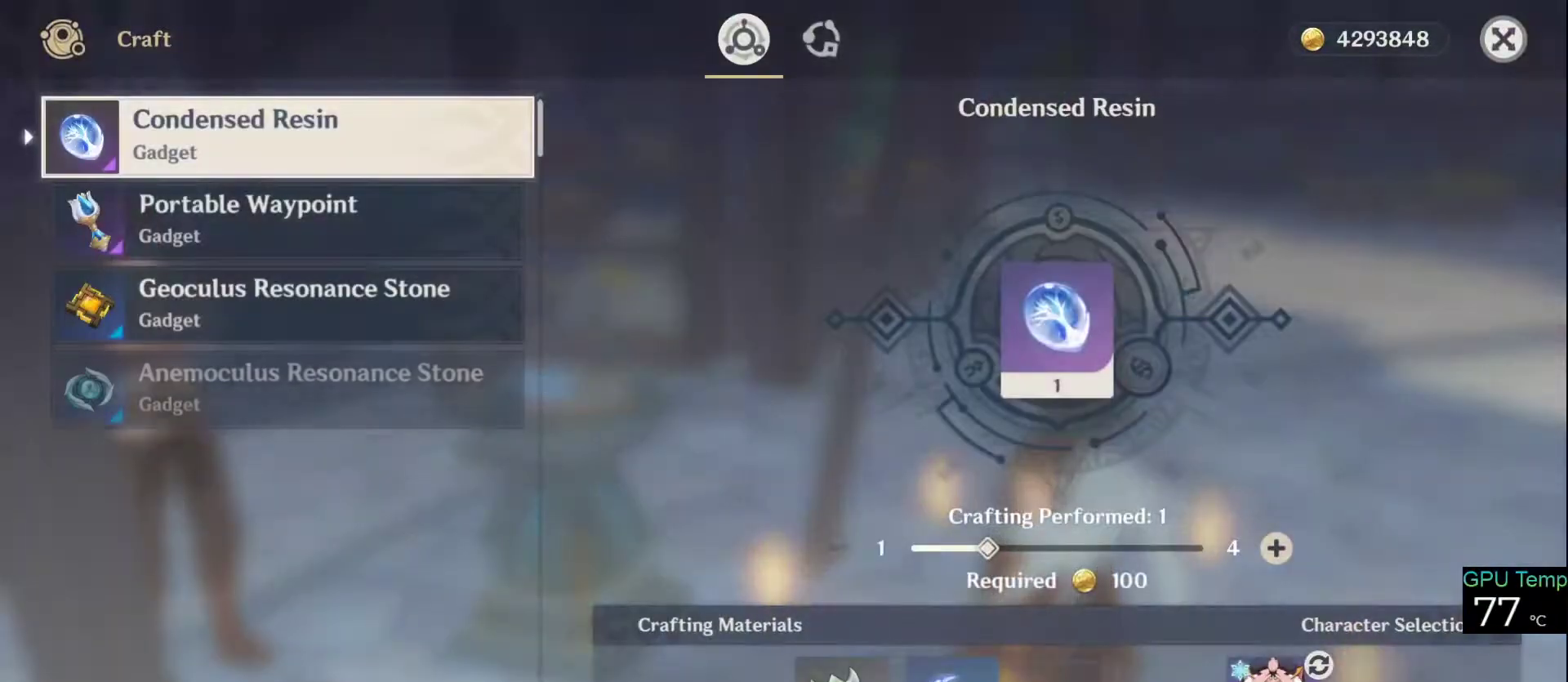
{"keys": [], "mouse": [], "events": [[416, "mouse_left", "down"], [500, "mouse_left", "up"]]}
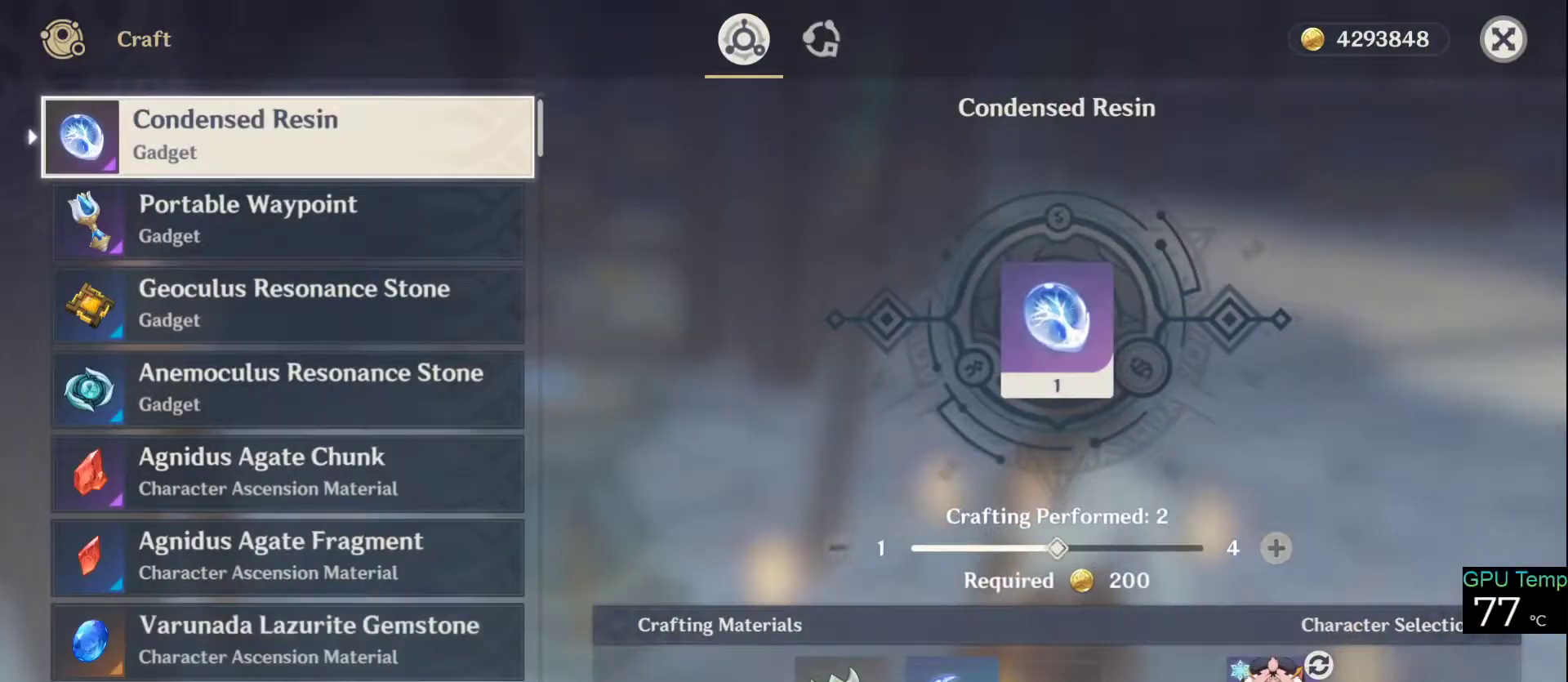
{"keys": [], "mouse": [], "events": [[100, "mouse_left", "down"], [200, "mouse_left", "up"]]}
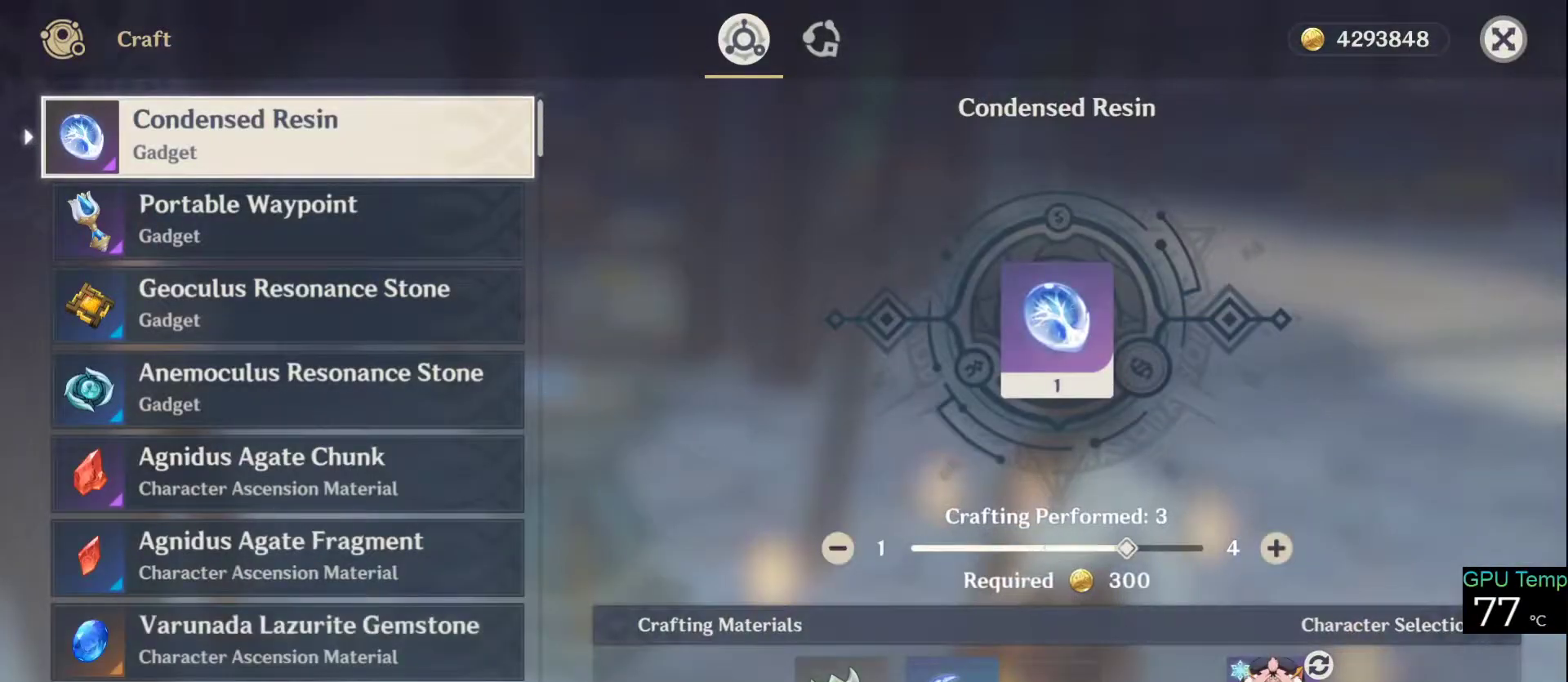
{"keys": [], "mouse": [], "events": [[66, "mouse_left", "down"], [166, "mouse_left", "up"]]}
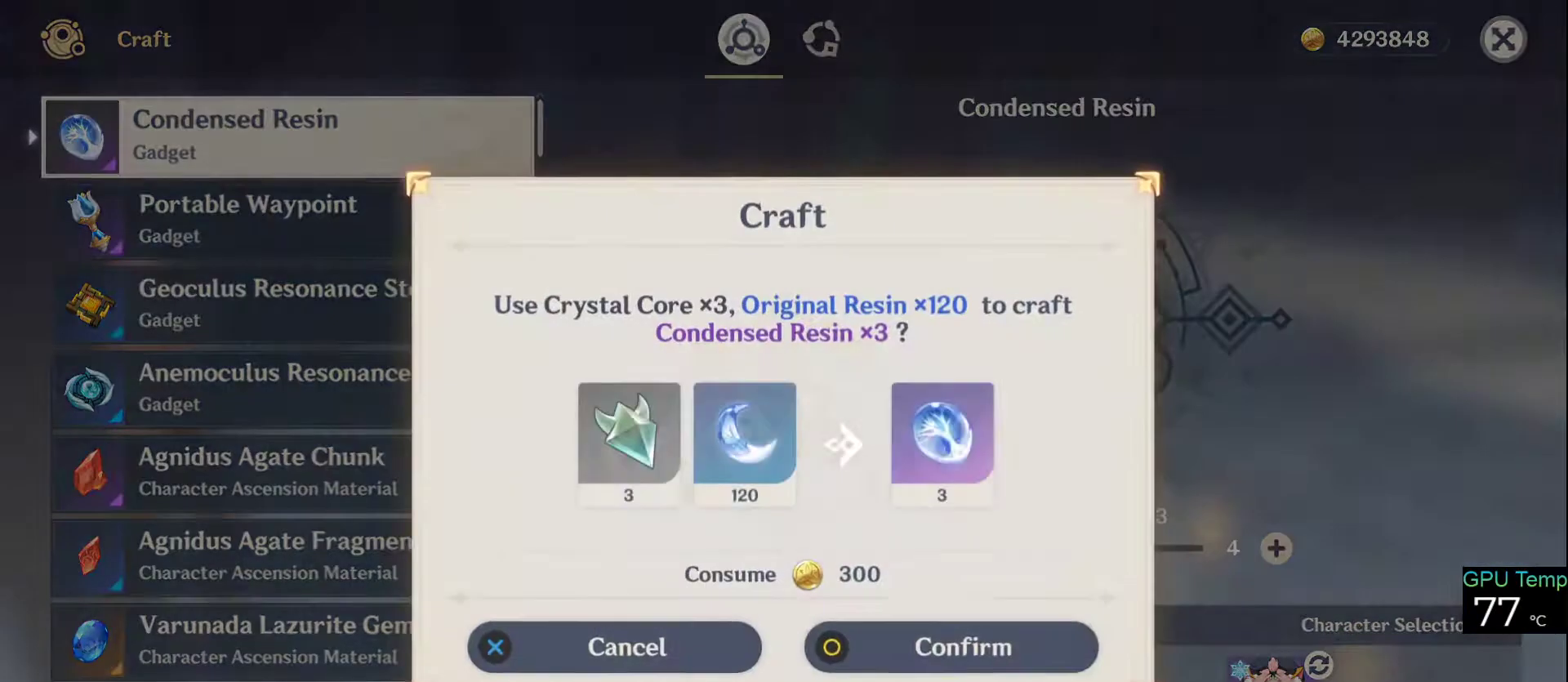
{"keys": [], "mouse": [], "events": []}
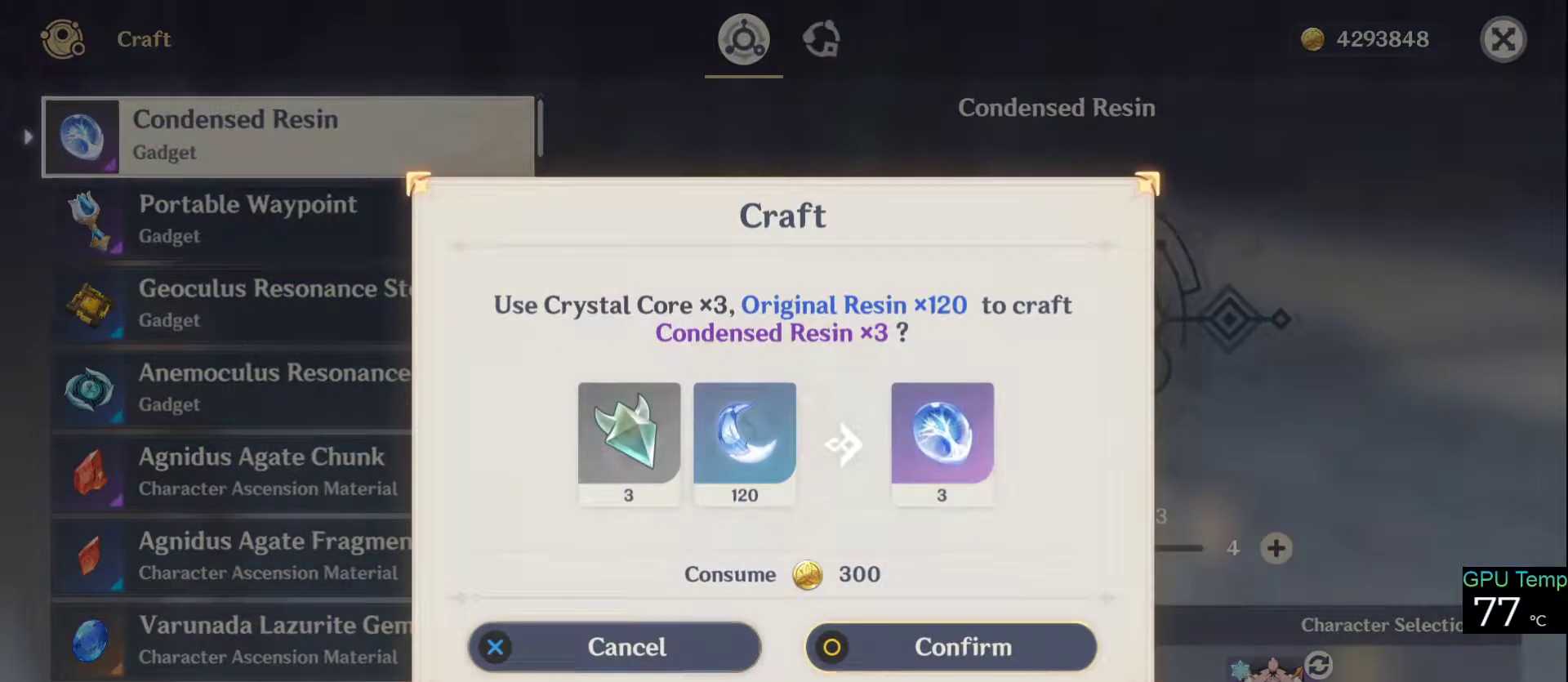
{"keys": [], "mouse": [], "events": [[150, "mouse_left", "down"], [233, "mouse_left", "up"]]}
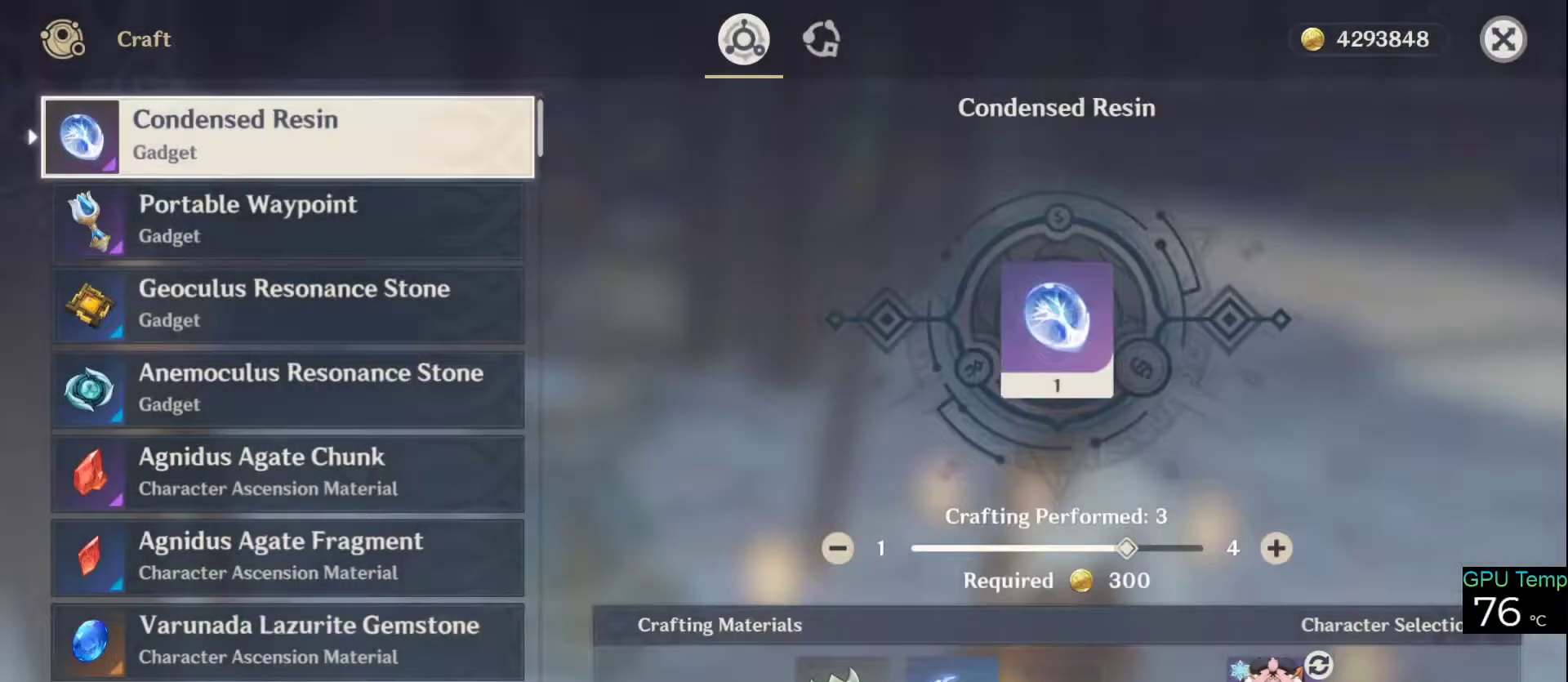
{"keys": [], "mouse": [], "events": [[150, "mouse_left", "down"], [250, "mouse_left", "up"]]}
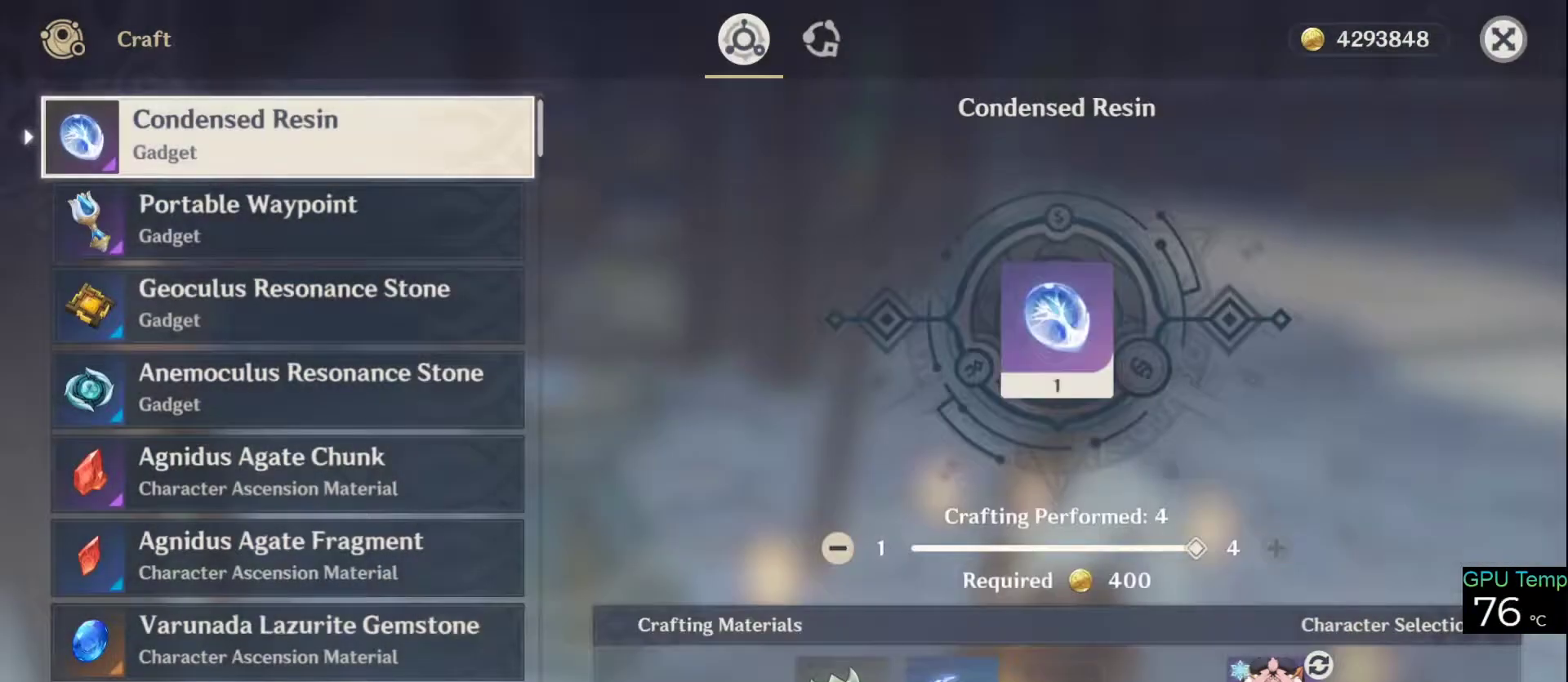
{"keys": [], "mouse": [], "events": [[133, "mouse_left", "down"], [216, "mouse_left", "up"]]}
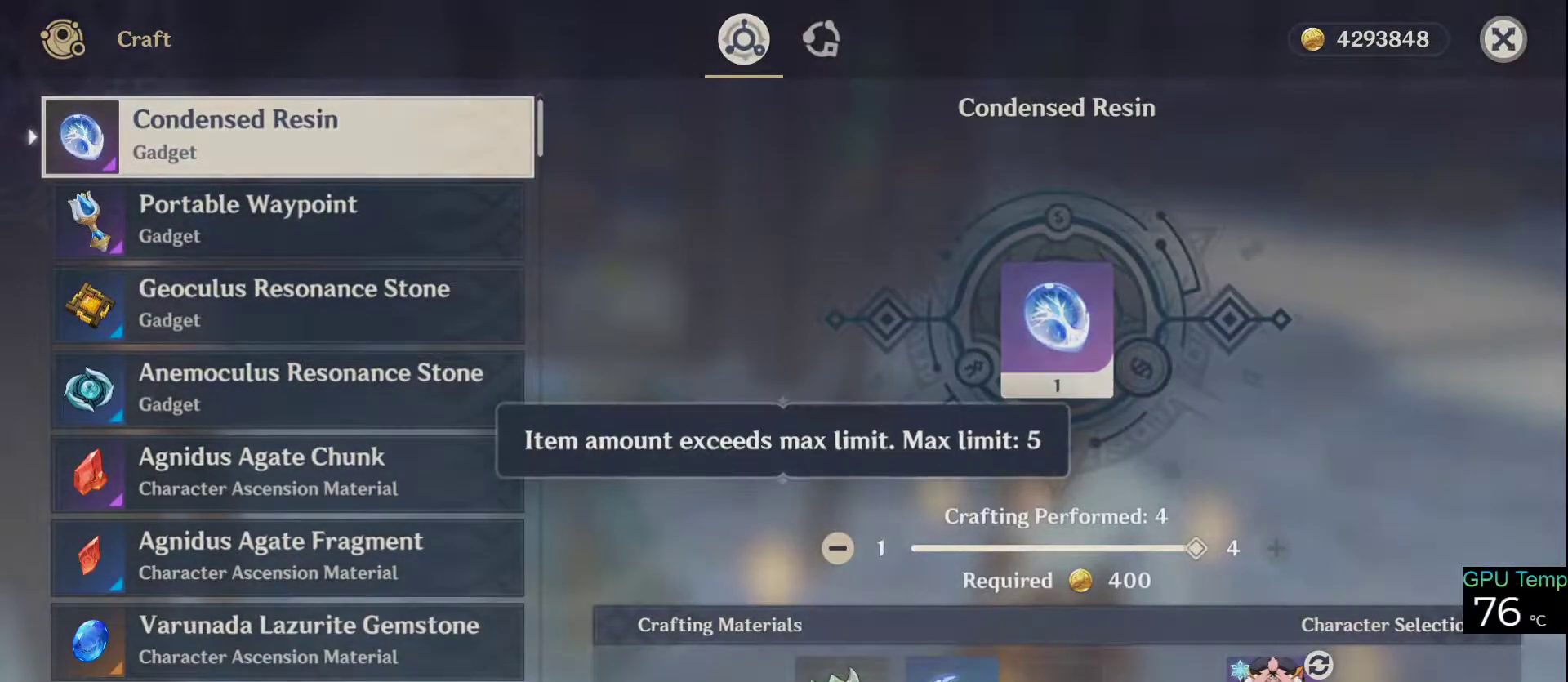
{"keys": [], "mouse": [], "events": [[383, "mouse_left", "down"], [466, "mouse_left", "up"]]}
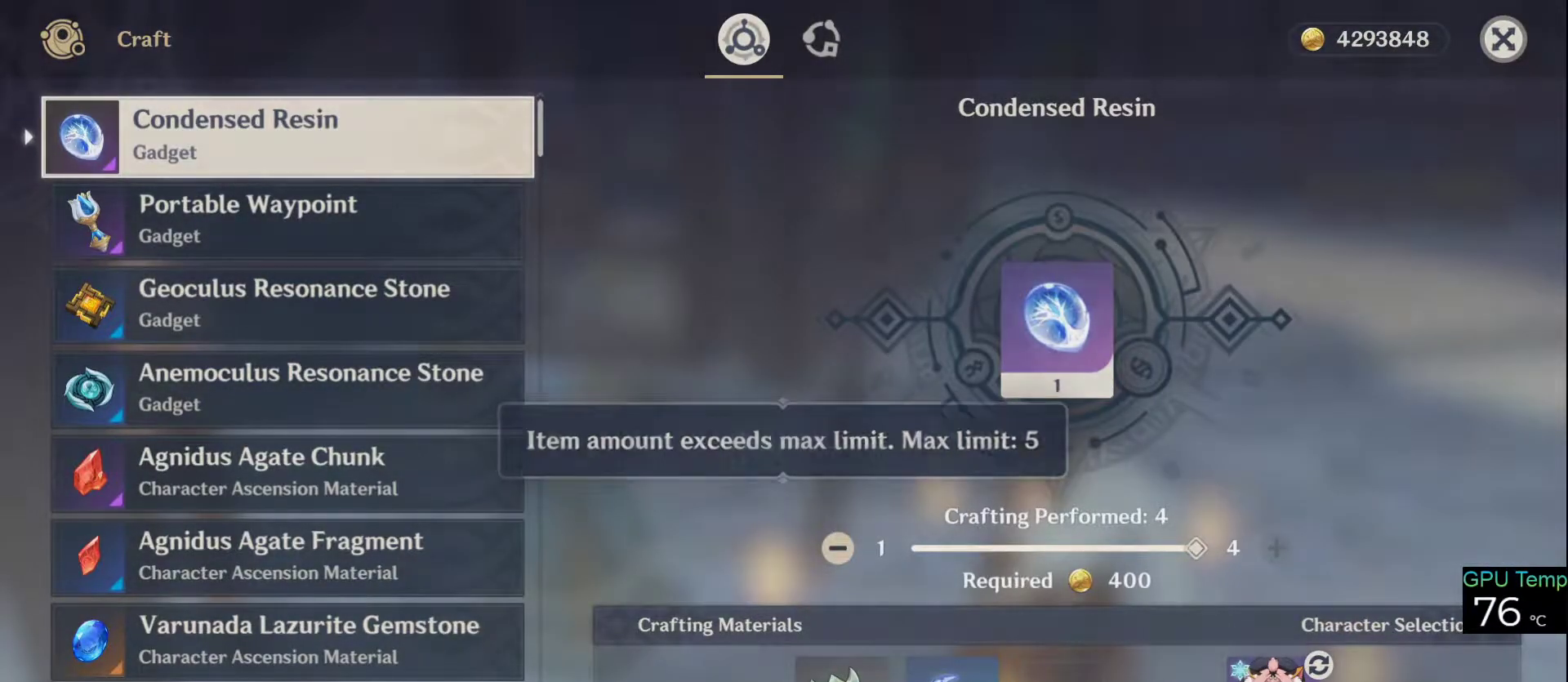
{"keys": [], "mouse": ["left"], "events": [[483, "mouse_left", "down"]]}
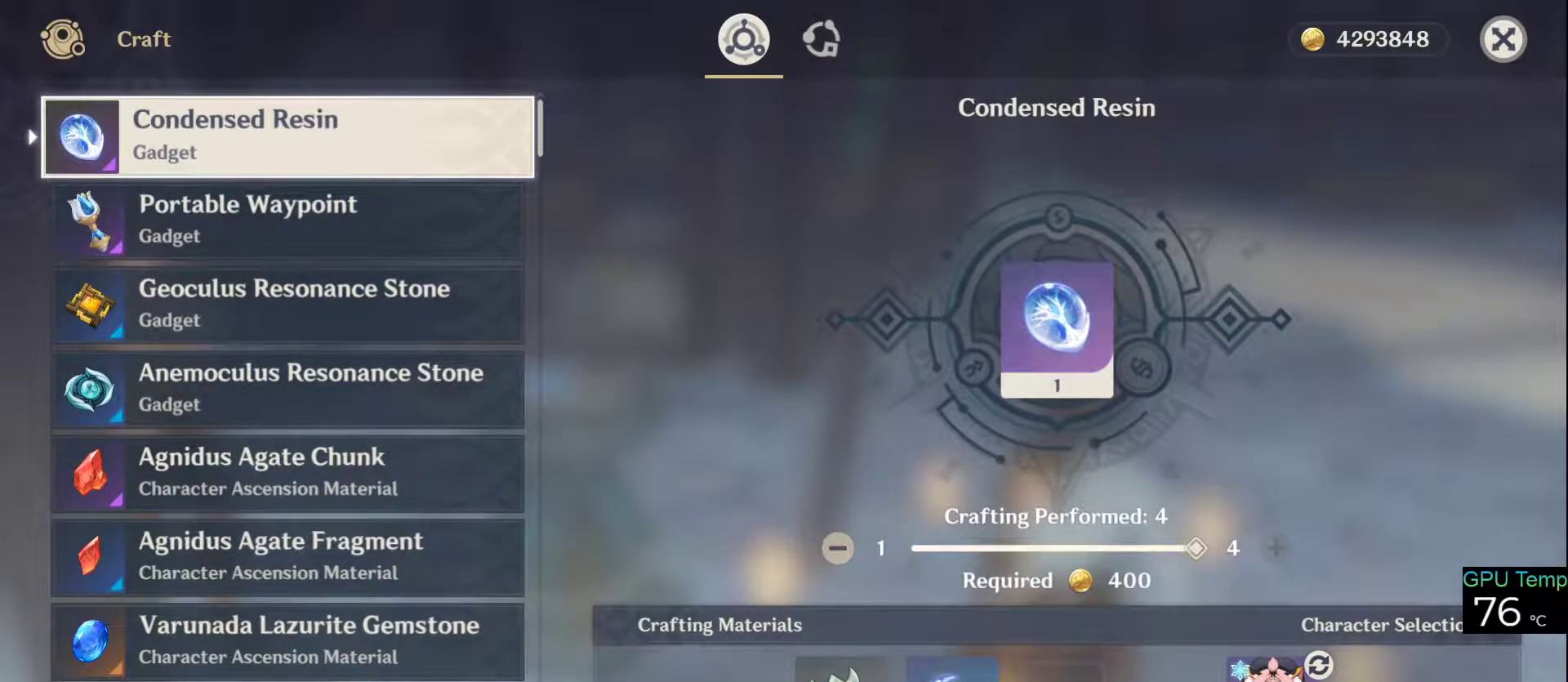
{"keys": [], "mouse": [], "events": [[83, "mouse_left", "up"]]}
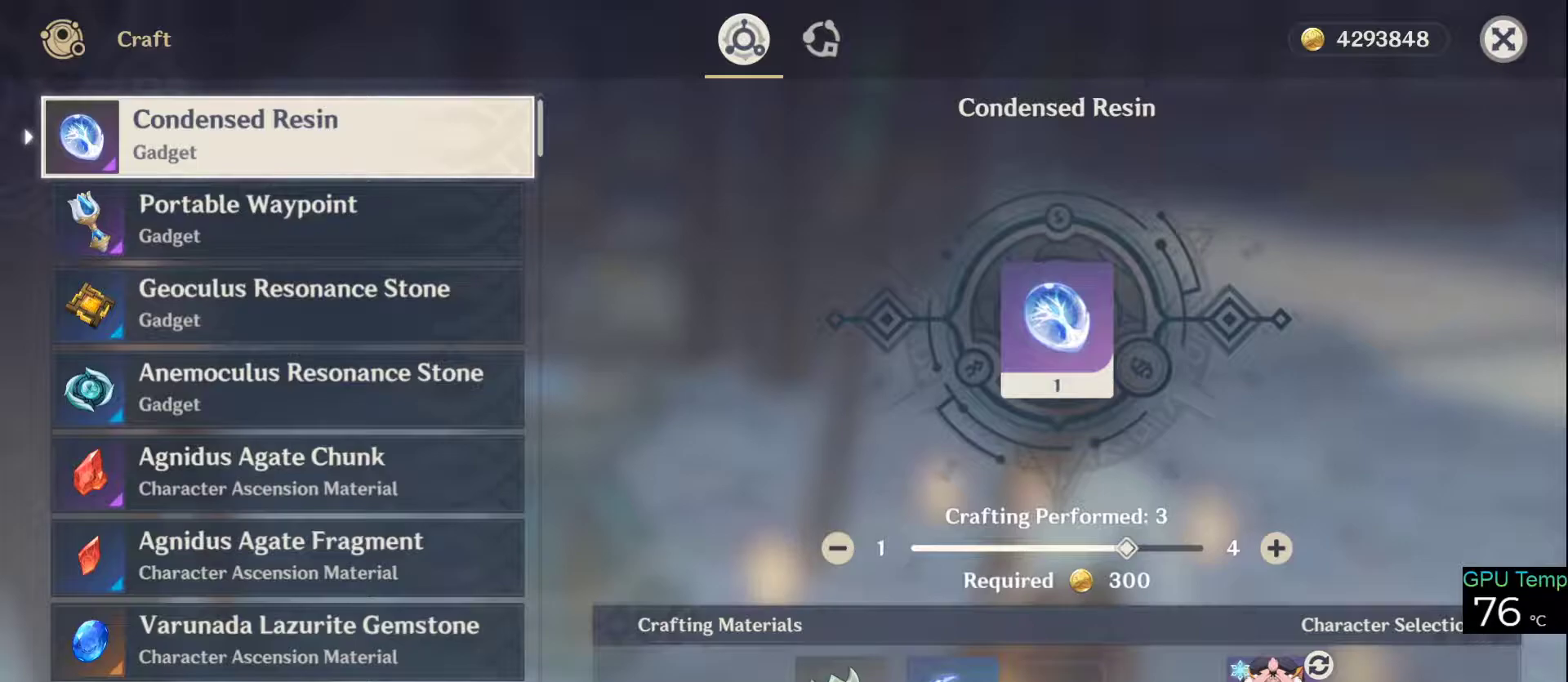
{"keys": [], "mouse": [], "events": [[50, "mouse_left", "down"], [200, "mouse_left", "up"]]}
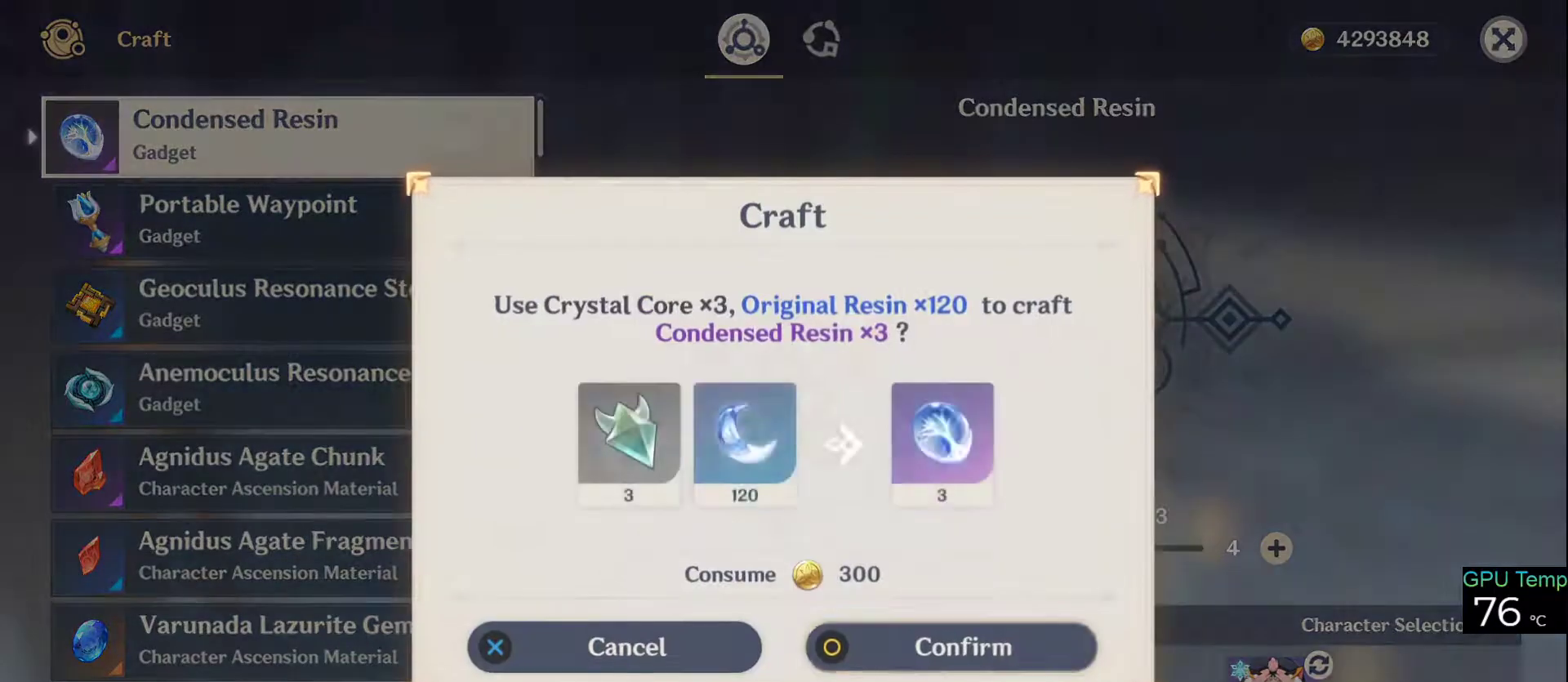
{"keys": [], "mouse": [], "events": [[16, "mouse_left", "down"], [116, "mouse_left", "up"], [250, "mouse_left", "down"], [350, "mouse_left", "up"]]}
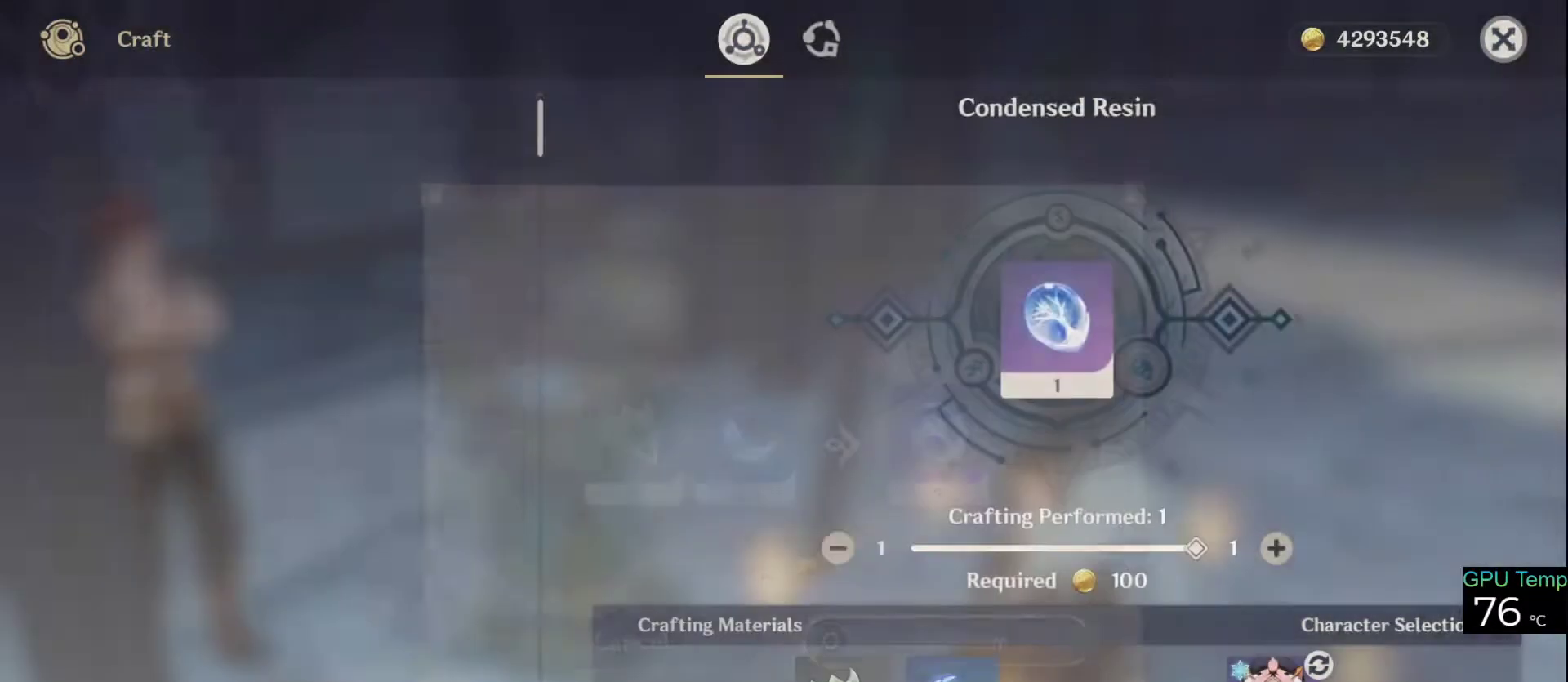
{"keys": [], "mouse": ["left"], "events": [[266, "mouse_left", "down"], [366, "mouse_left", "up"], [416, "mouse_left", "down"]]}
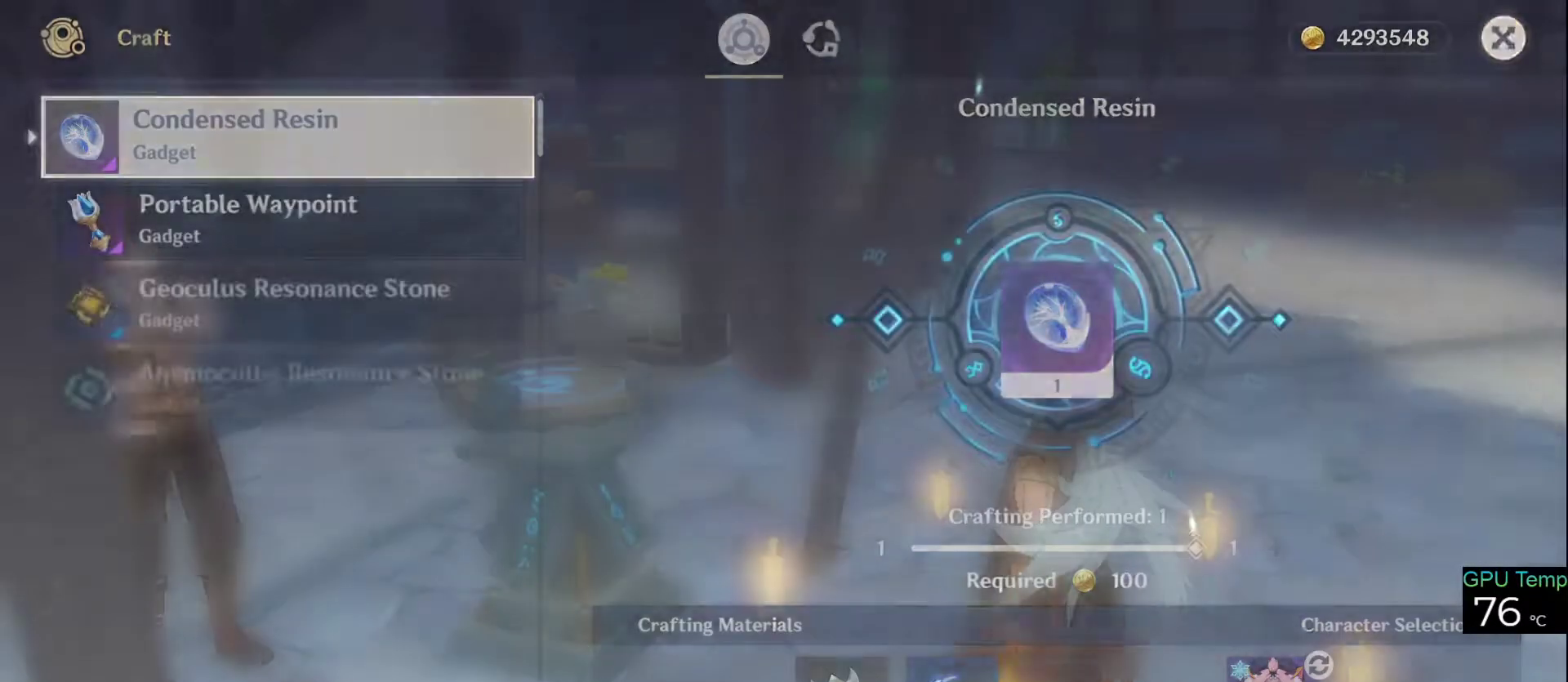
{"keys": [], "mouse": [], "events": [[150, "mouse_left", "up"]]}
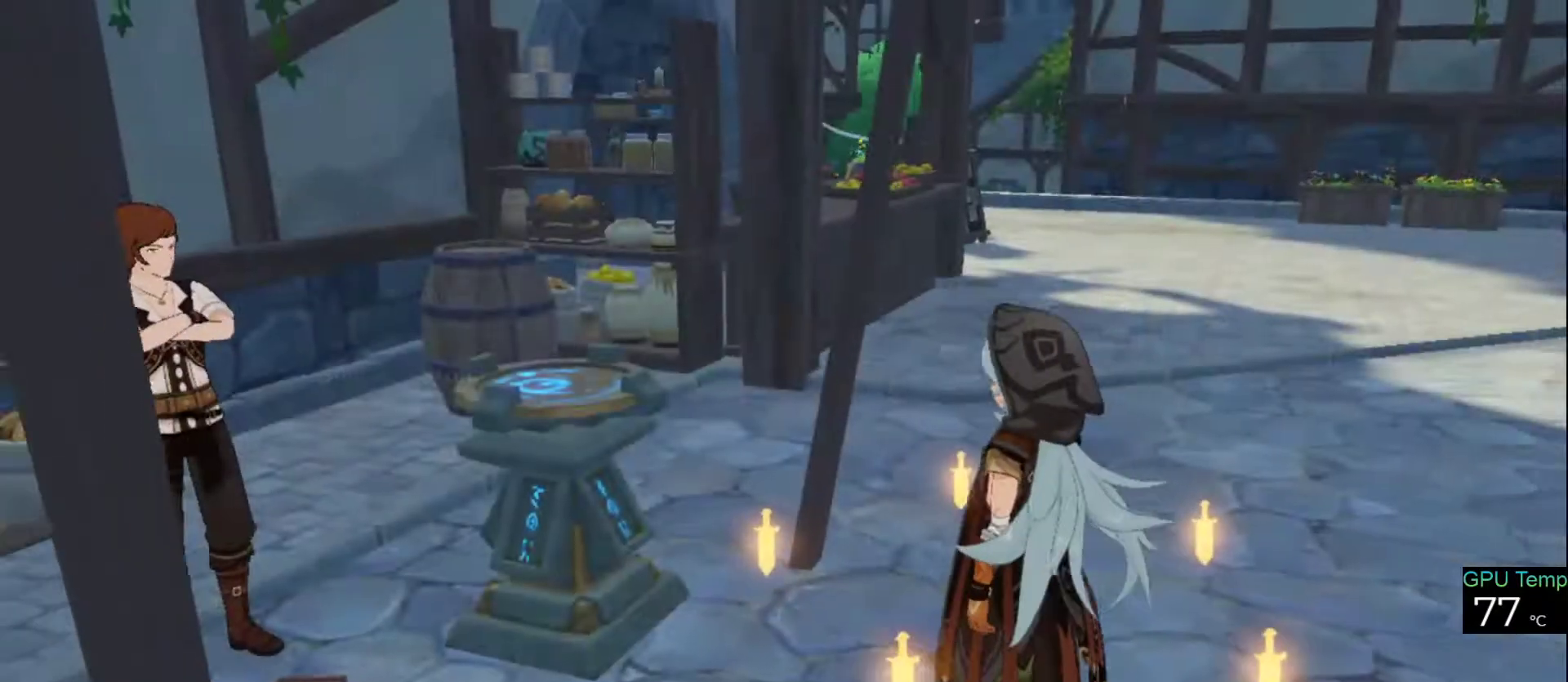
{"keys": [], "mouse": [], "events": []}
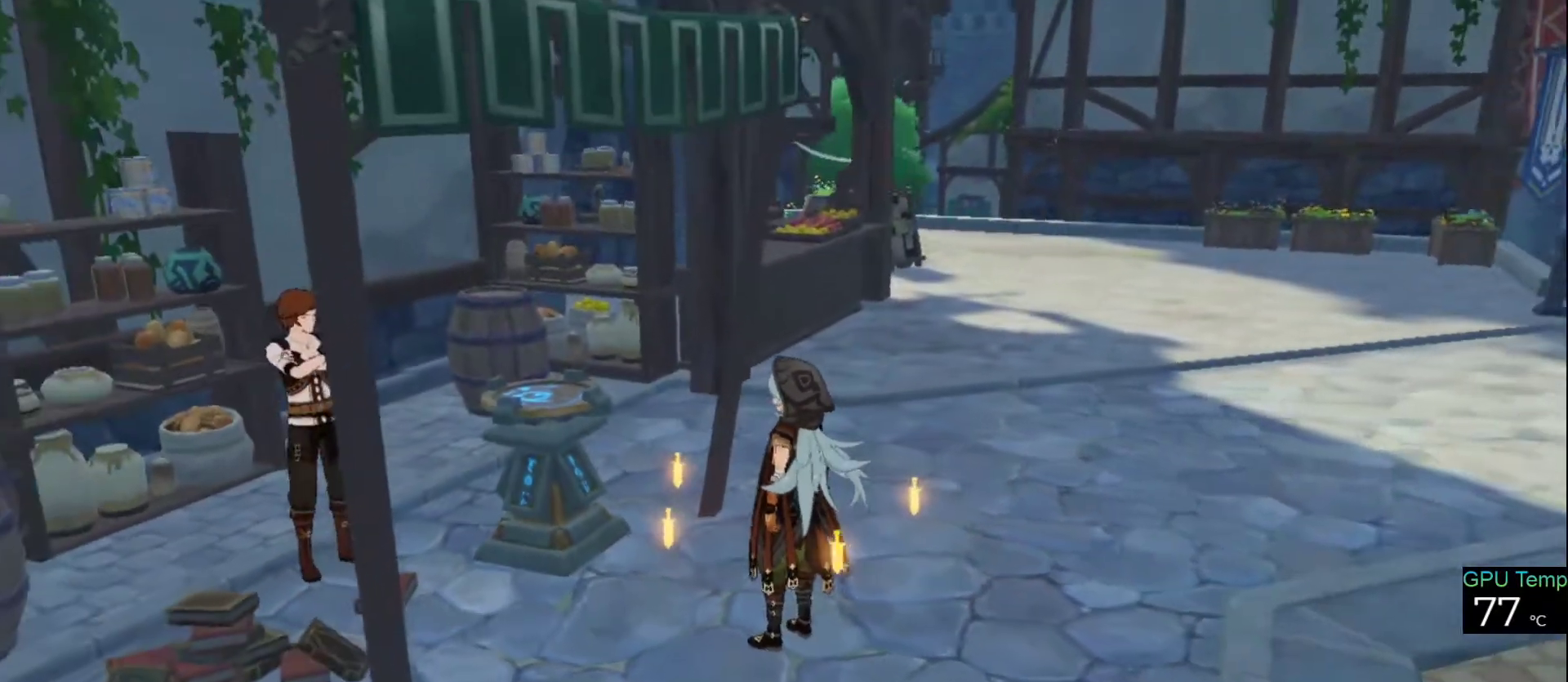
{"keys": [], "mouse": [], "events": []}
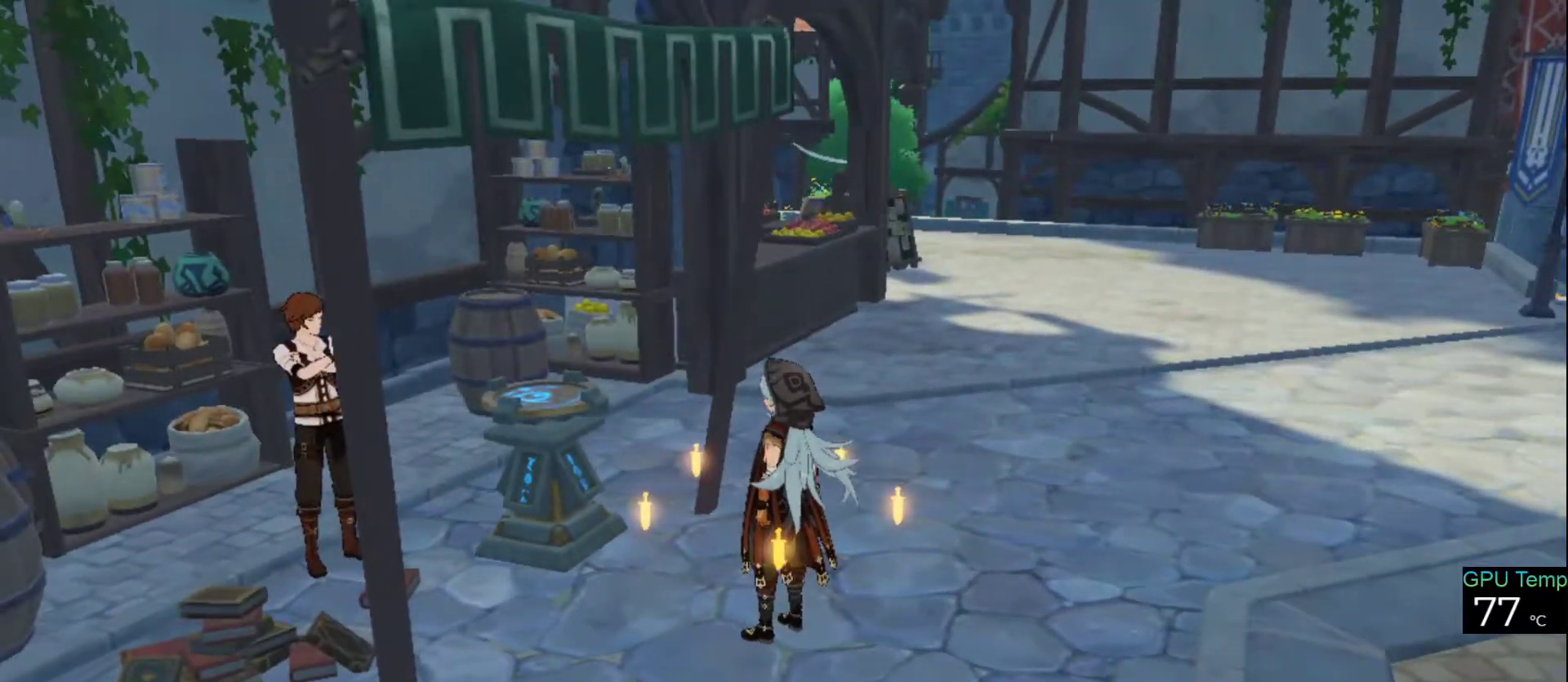
{"keys": ["w"], "mouse": ["right"], "events": [[100, "d", "down"], [150, "w", "down"], [200, "mouse_right", "down"], [433, "d", "up"]]}
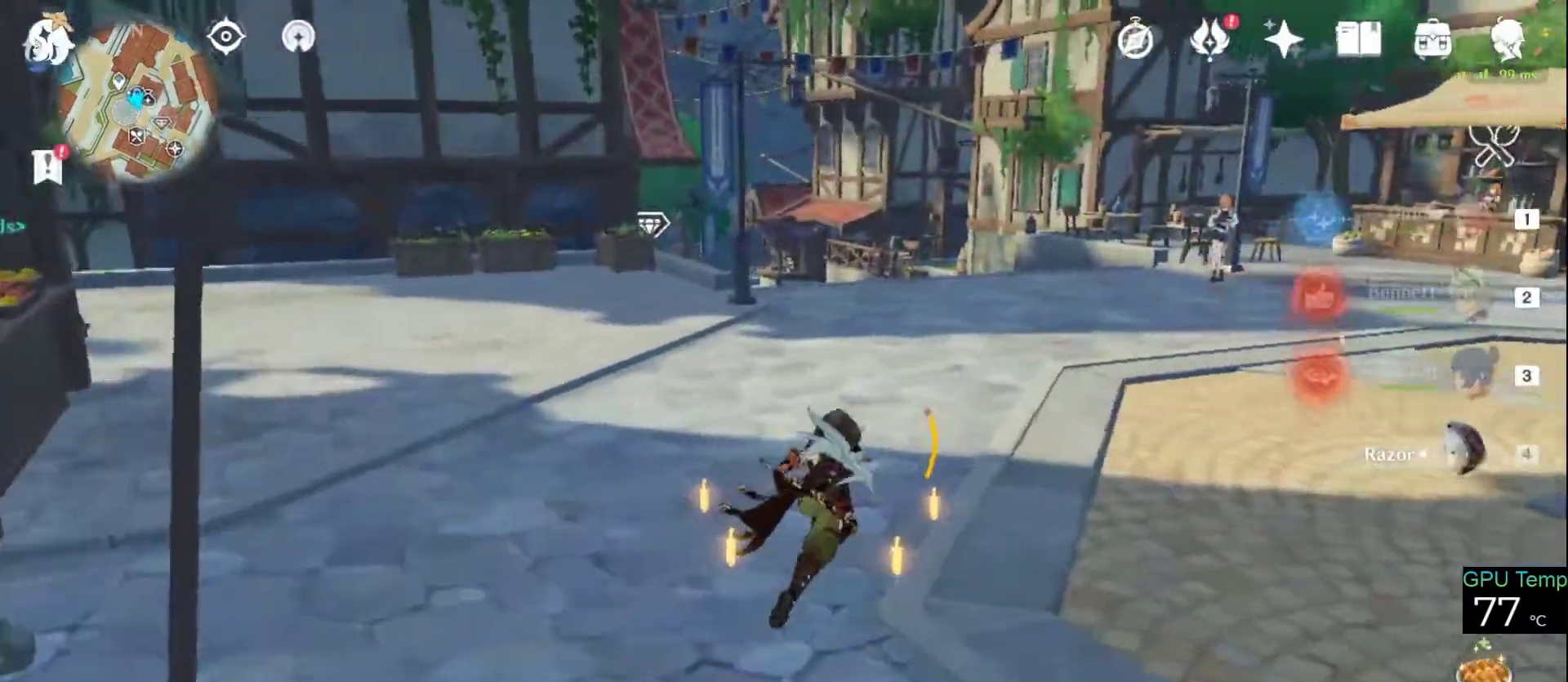
{"keys": ["space", "w"], "mouse": [], "events": [[350, "space", "down"], [450, "mouse_right", "up"]]}